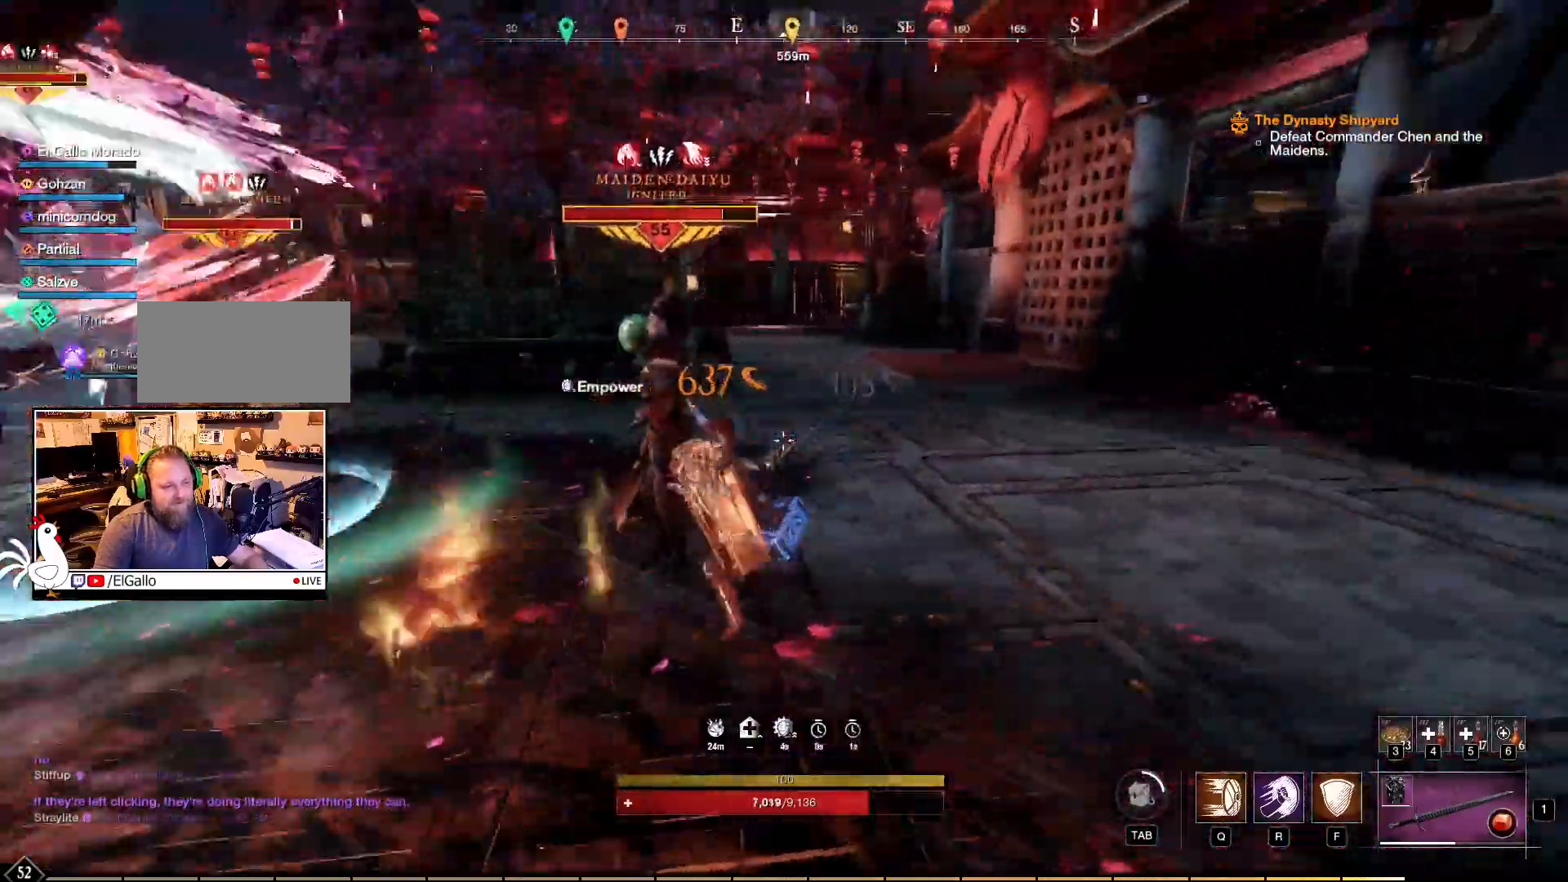
Gameplay with keyboard and mouse; each line is a JSON object with the keys and mouse buttons held at the frame after it. "events" lists presses ("down") and releases ("up") of "a", "ctrl", "d", "e", "f", "q", "r", "s", "shift", "space", "tab", "w", "mouse_left", "mouse_wheel", "mouse_right", "mouse_mb4" and "mouse_mb5" between this image and that frame as [ms after this image, input, new state], when the widget could be followed in between. "mouse_left", "mouse_wheel", "mouse_right", "mouse_mb4", "mouse_mb5" = the "left", "wheel", "right", "mb4", "mb5" buttons of the "mouse" list. No other keys are recorded. "wheel" means that the mouse wheel is clicked or scrolled. Mouse movement is not recorded.
{"keys": [], "mouse": ["right"], "events": [[50, "mouse_left", "up"], [133, "mouse_left", "down"], [217, "mouse_left", "up"], [267, "mouse_left", "down"], [367, "mouse_left", "up"]]}
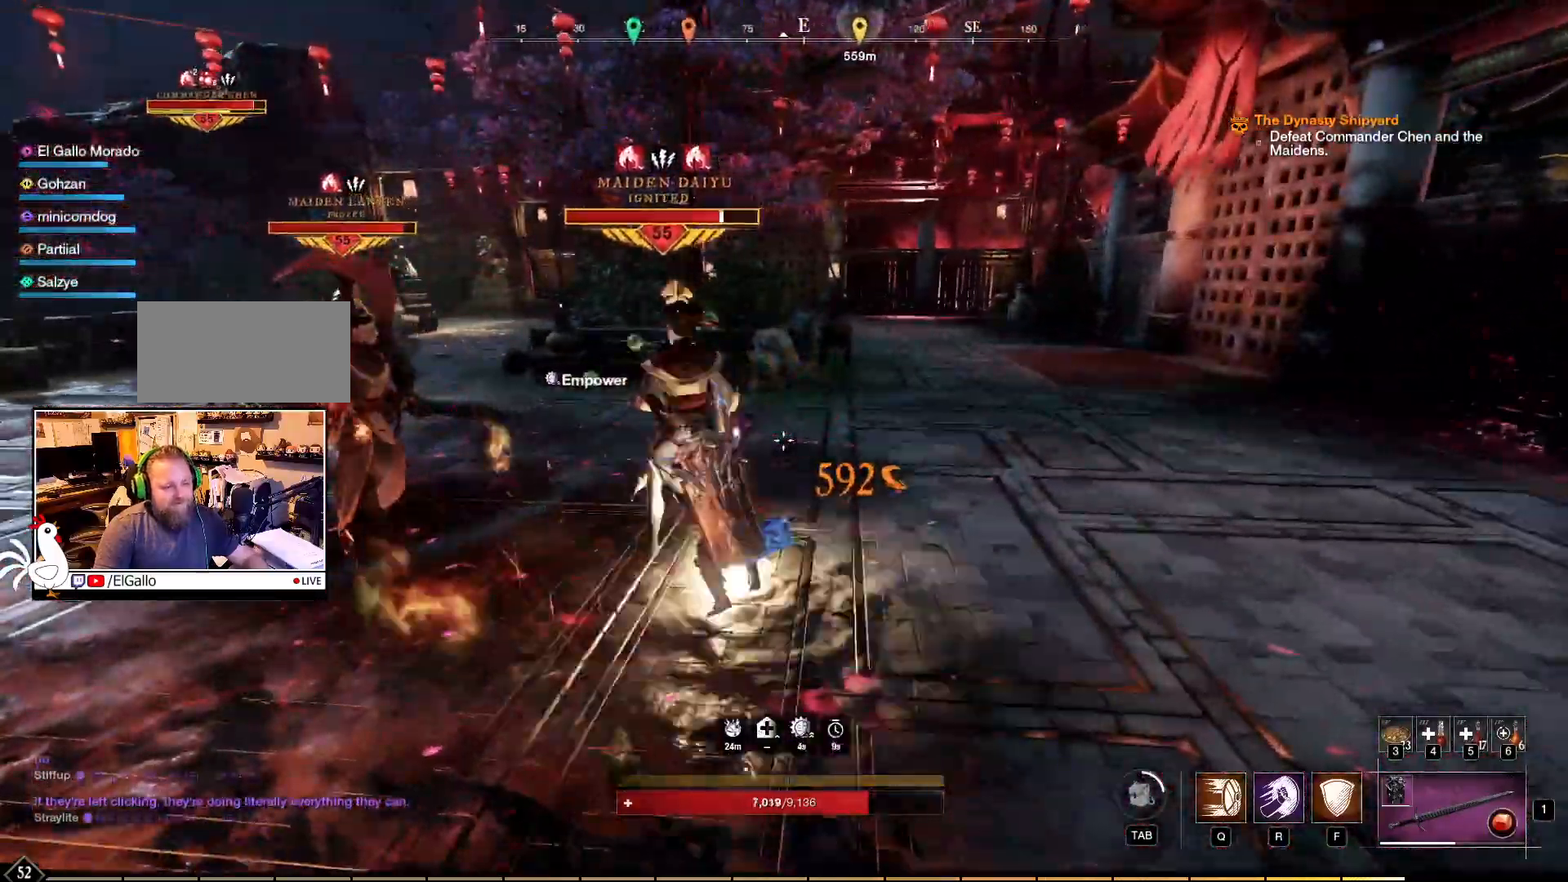
{"keys": [], "mouse": ["right"], "events": [[200, "q", "down"], [300, "q", "up"]]}
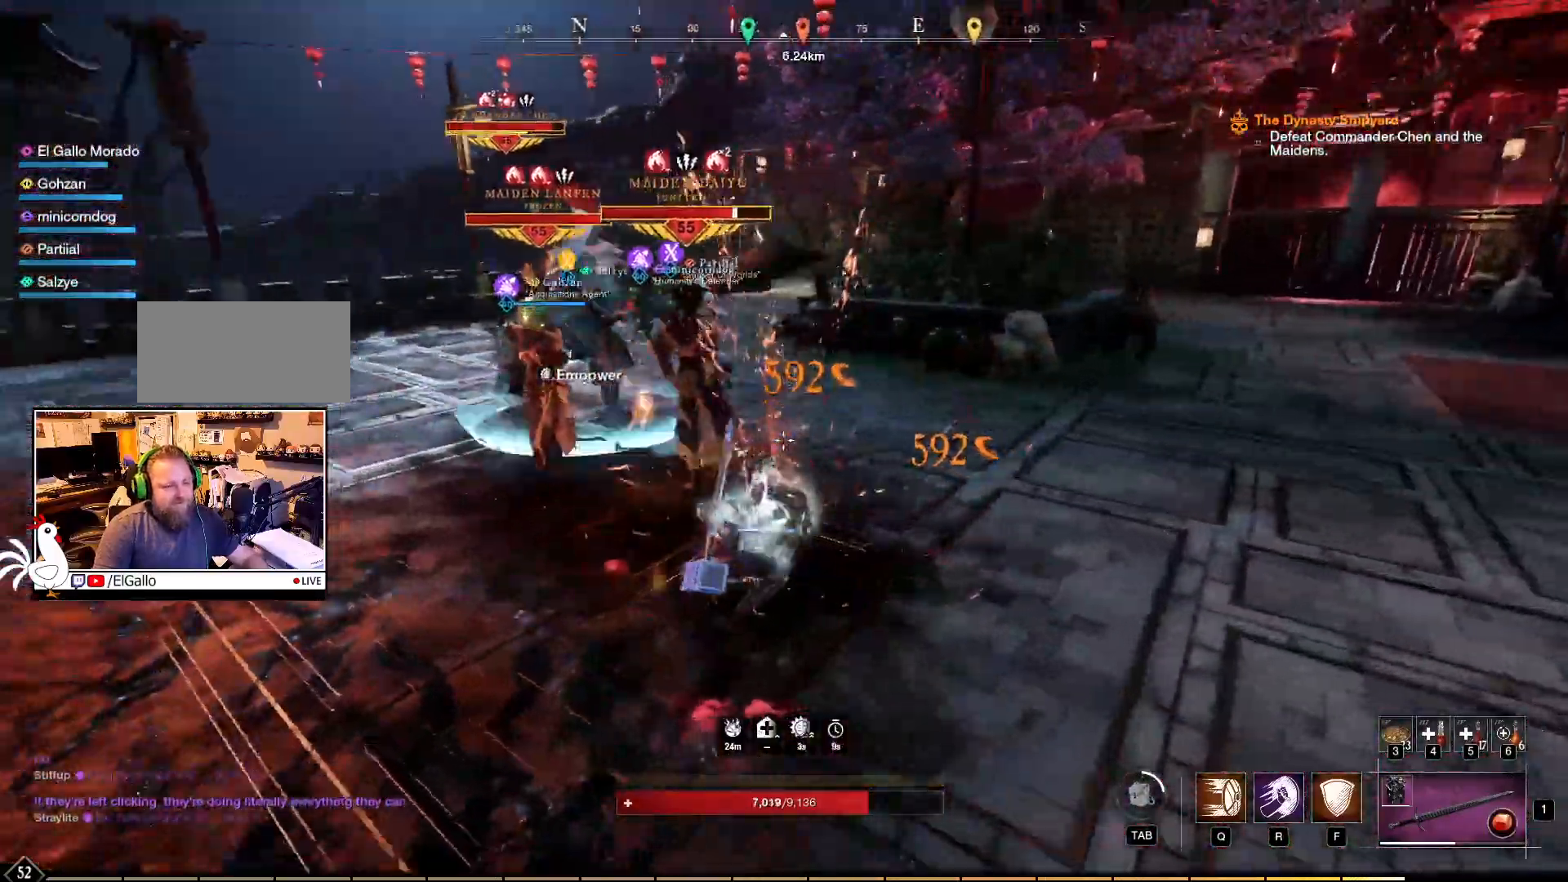
{"keys": [], "mouse": ["right"], "events": []}
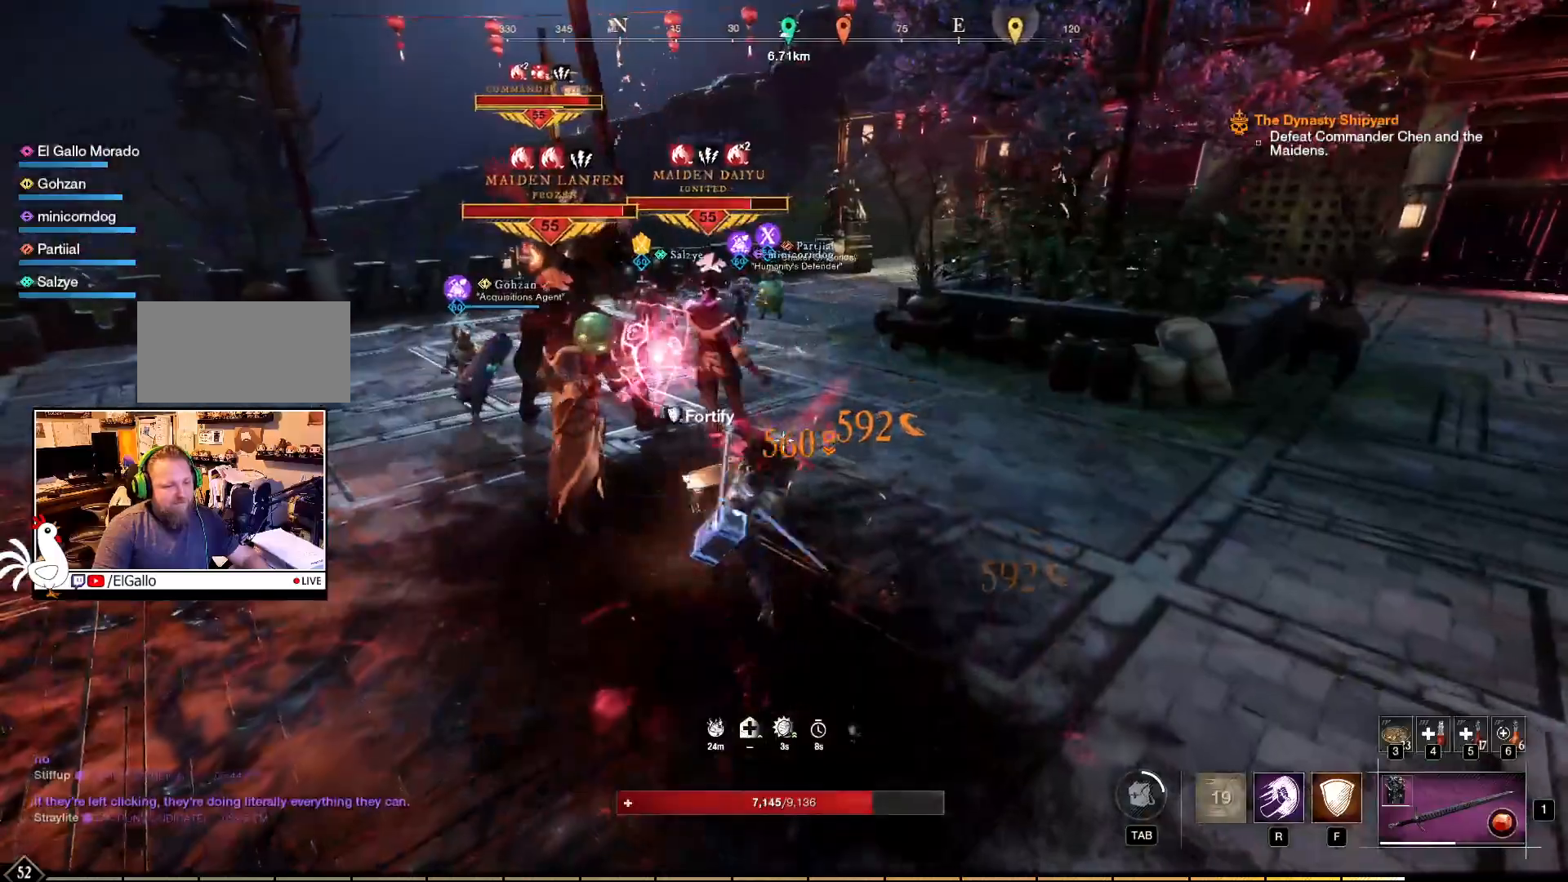
{"keys": [], "mouse": ["right"], "events": [[183, "mouse_left", "down"], [283, "mouse_left", "up"], [367, "mouse_left", "down"], [450, "mouse_left", "up"]]}
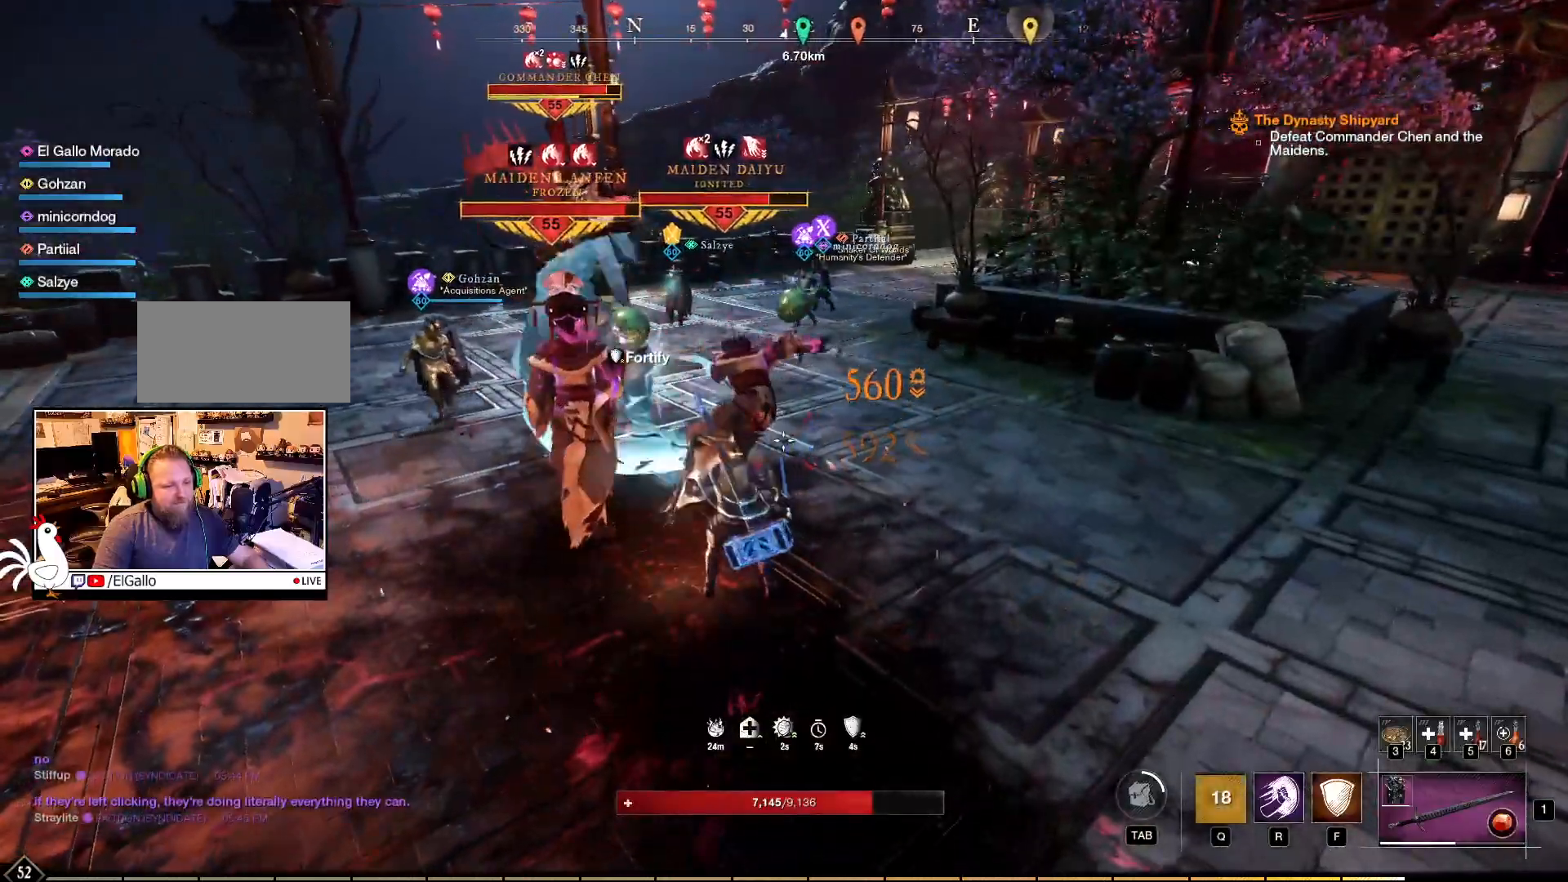
{"keys": [], "mouse": ["left", "right"], "events": [[133, "mouse_left", "down"], [217, "mouse_left", "up"], [300, "mouse_left", "down"], [367, "mouse_left", "up"], [450, "mouse_left", "down"]]}
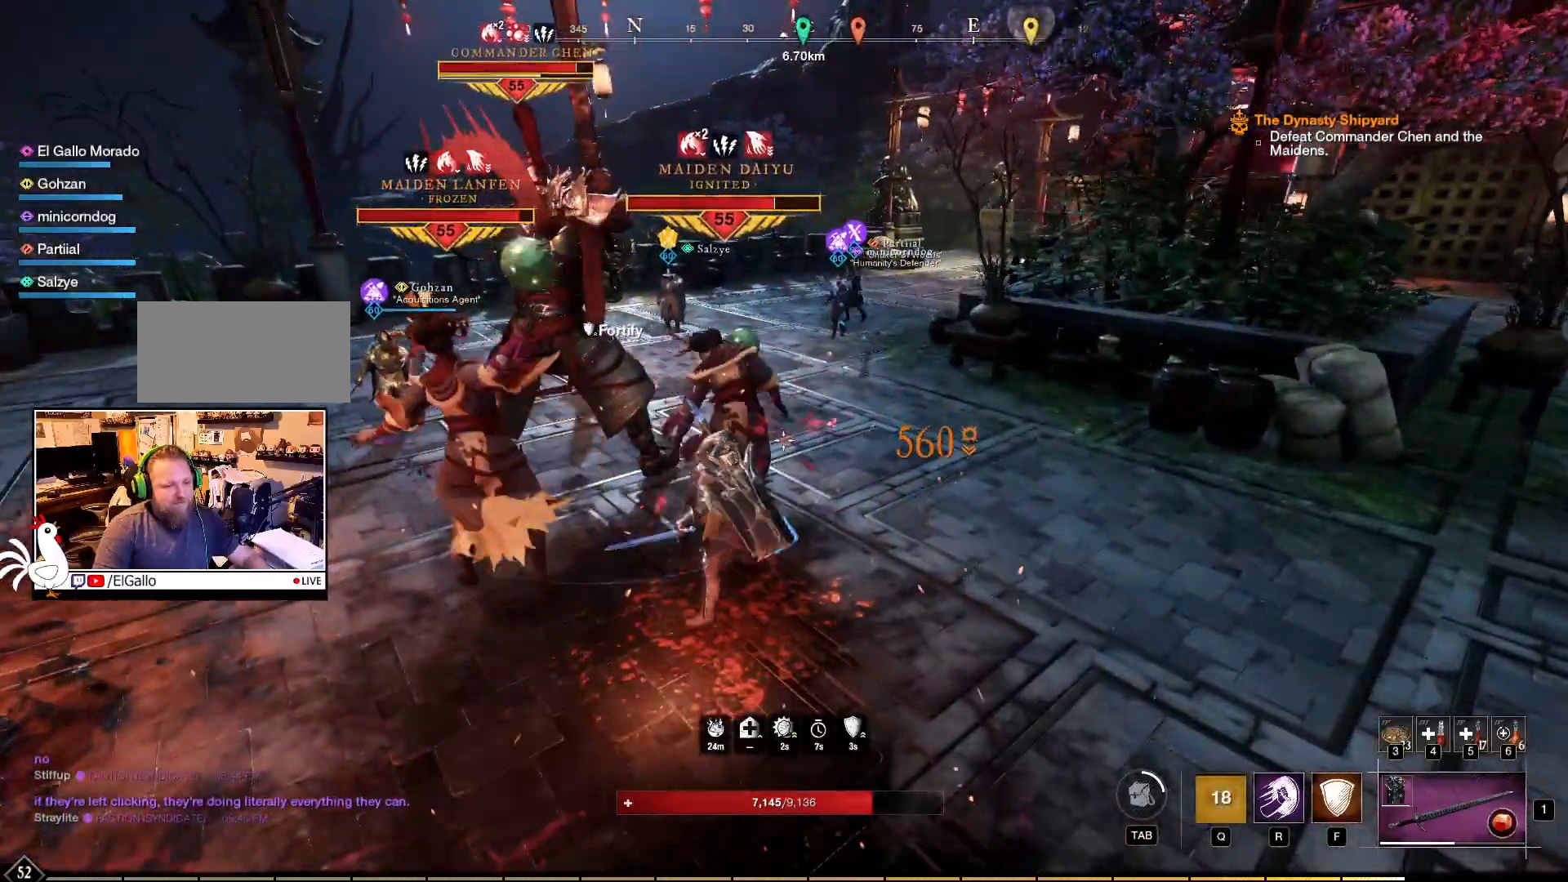
{"keys": [], "mouse": ["left", "right"], "events": [[33, "mouse_left", "up"], [100, "mouse_left", "down"], [183, "mouse_left", "up"], [267, "mouse_left", "down"], [367, "mouse_left", "up"], [433, "mouse_left", "down"]]}
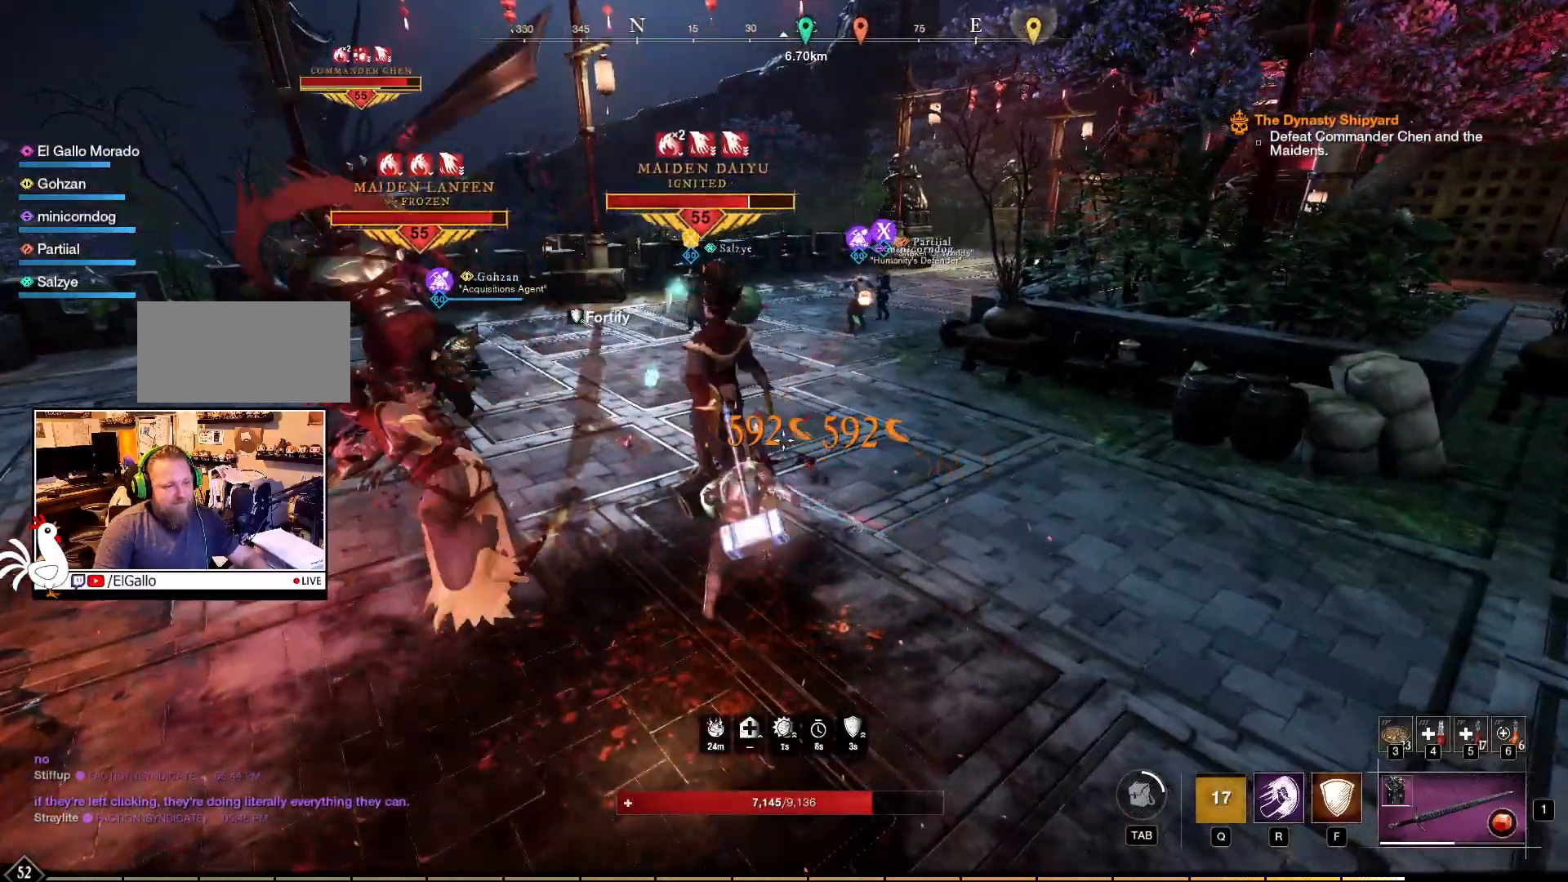
{"keys": [], "mouse": ["left", "right"]}
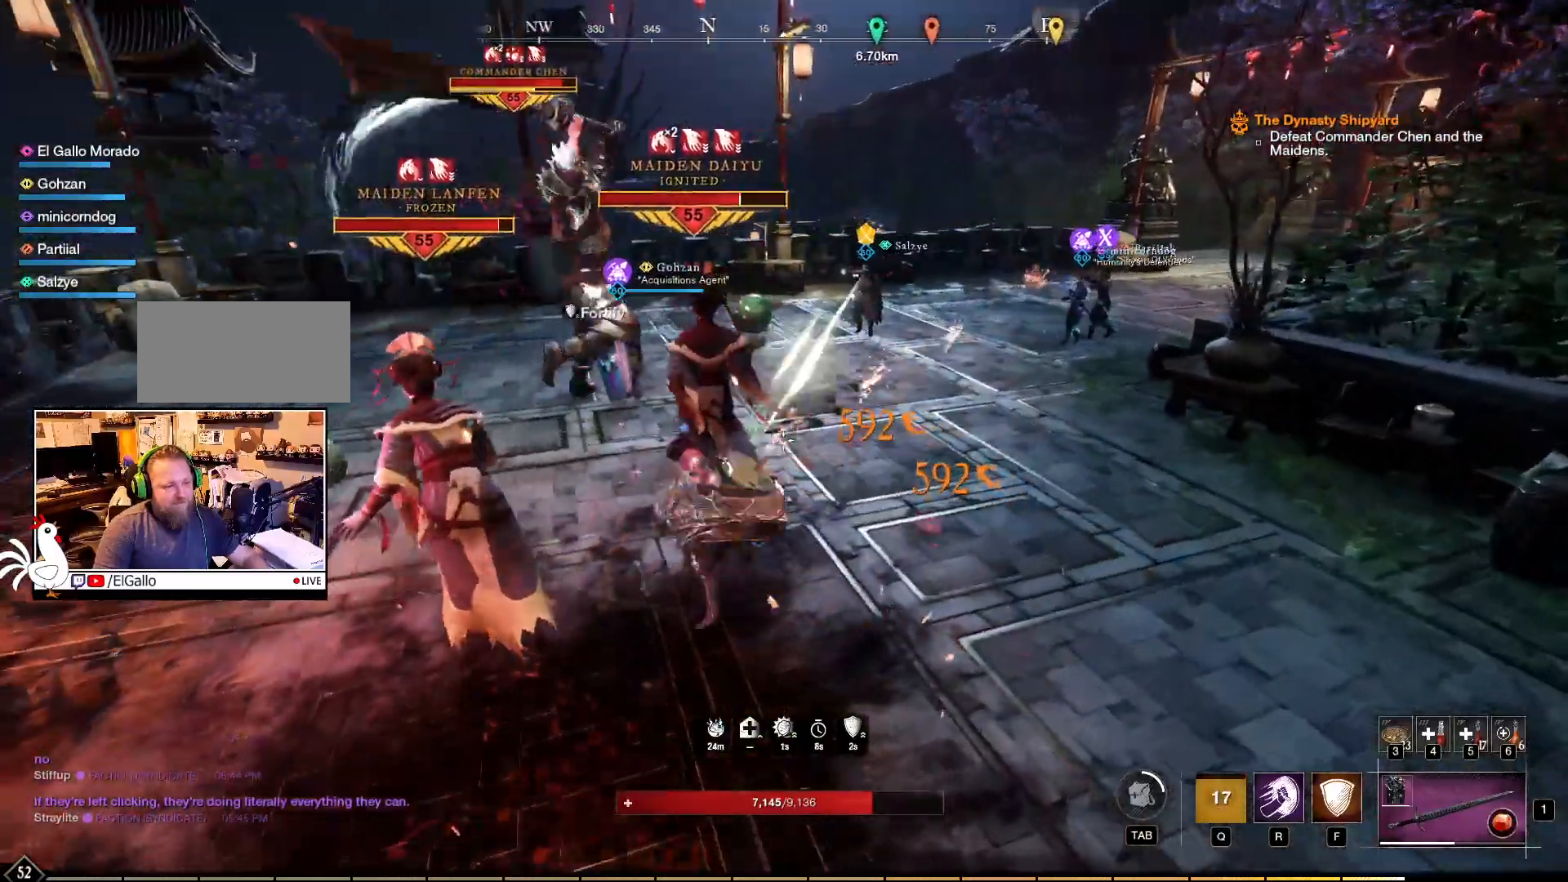
{"keys": [], "mouse": ["right"], "events": [[33, "mouse_left", "up"], [150, "r", "down"], [233, "r", "up"]]}
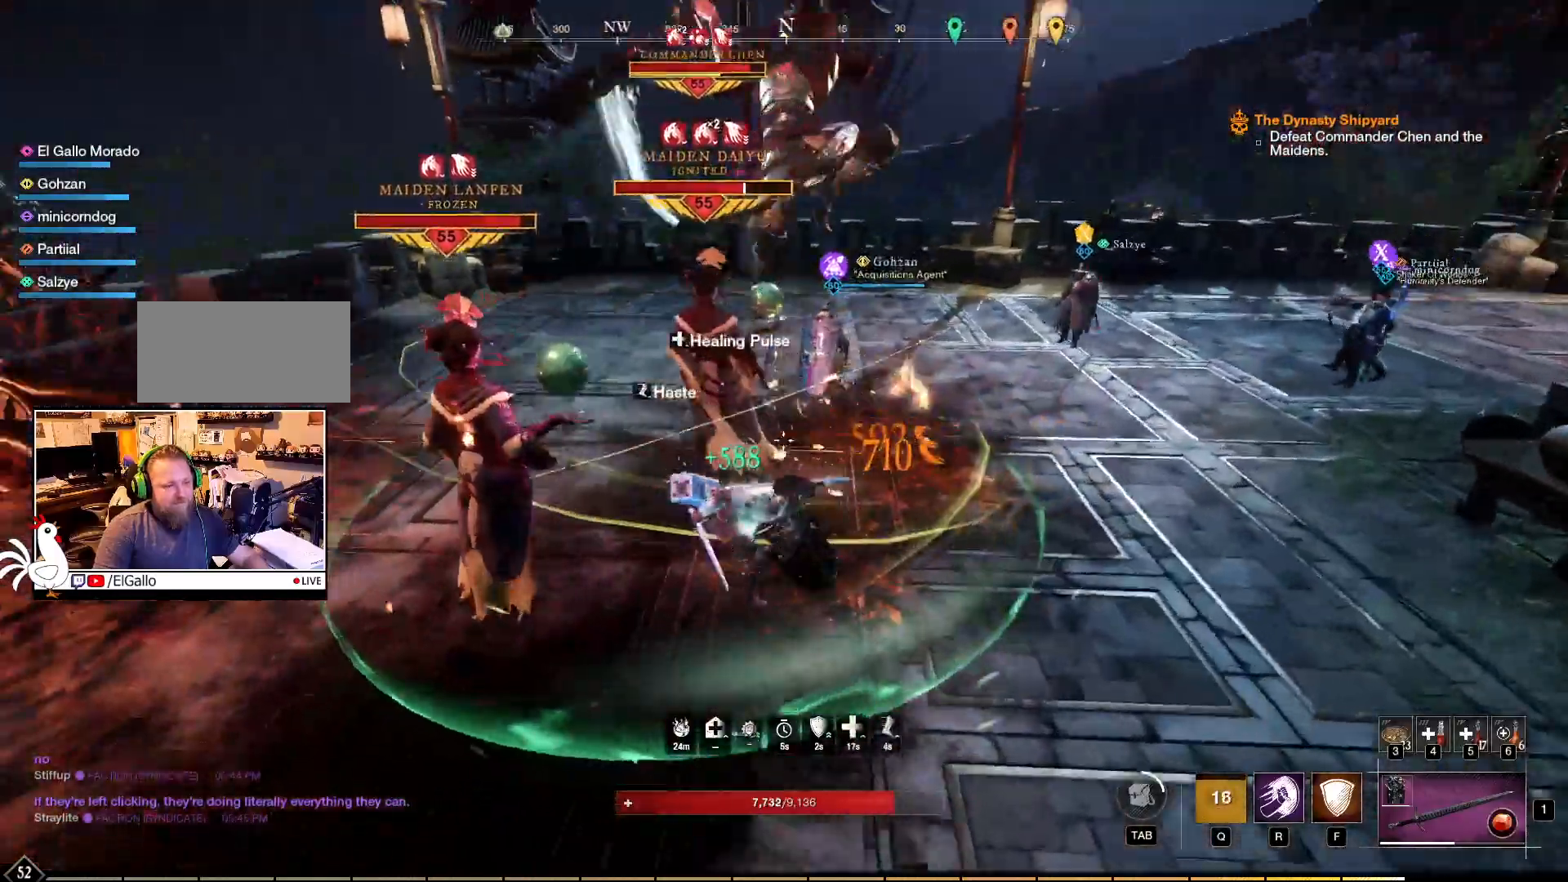
{"keys": [], "mouse": ["right"], "events": []}
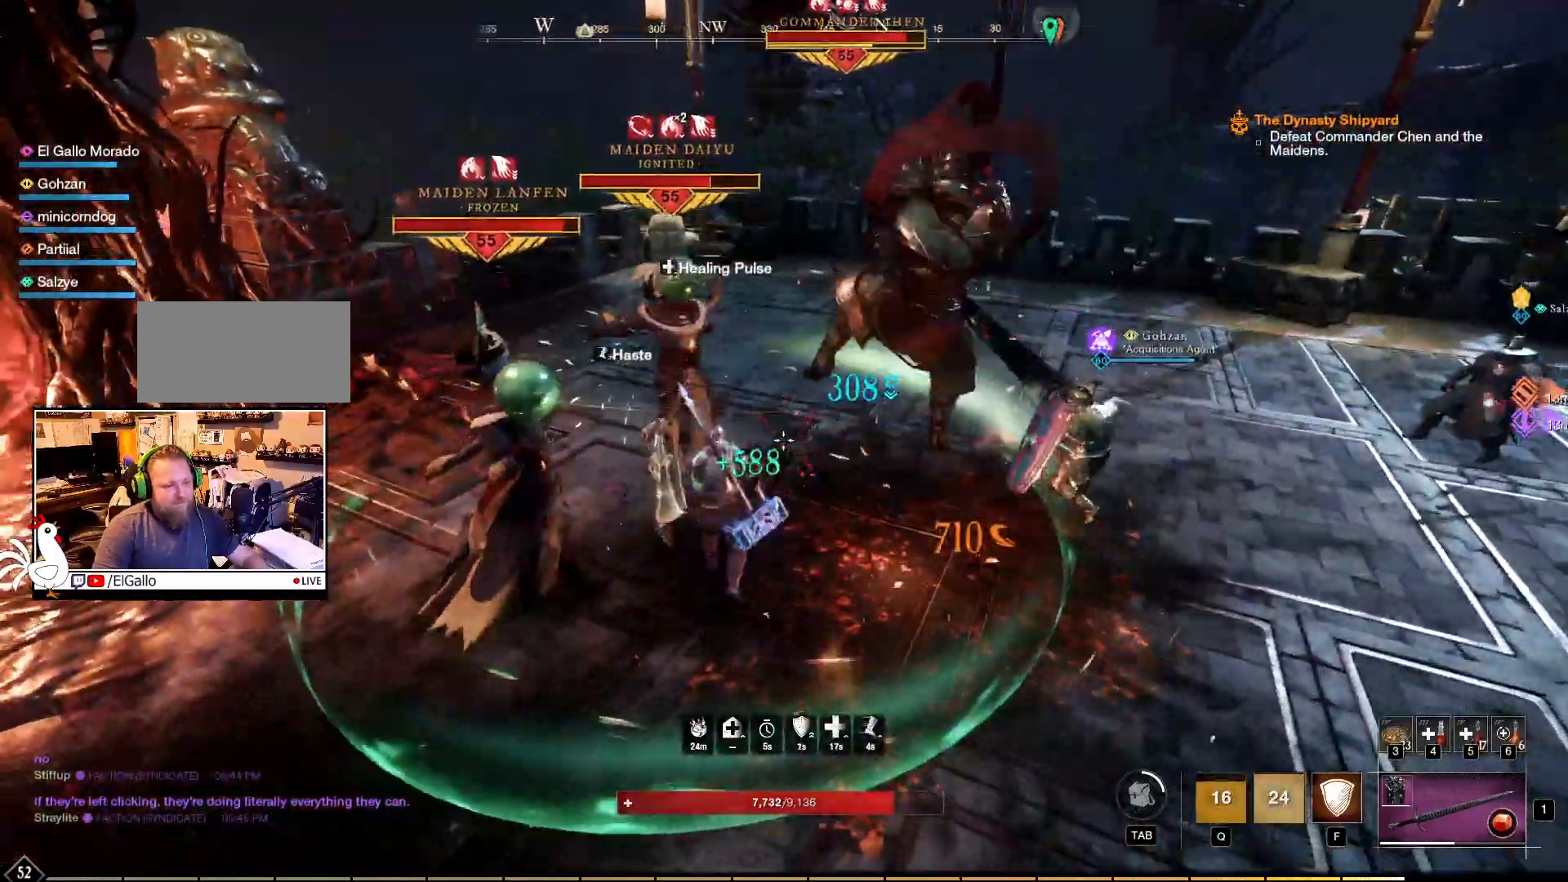
{"keys": ["a"], "mouse": ["right"], "events": [[250, "mouse_left", "down"], [300, "a", "down"], [317, "mouse_left", "up"], [383, "mouse_left", "down"], [483, "mouse_left", "up"]]}
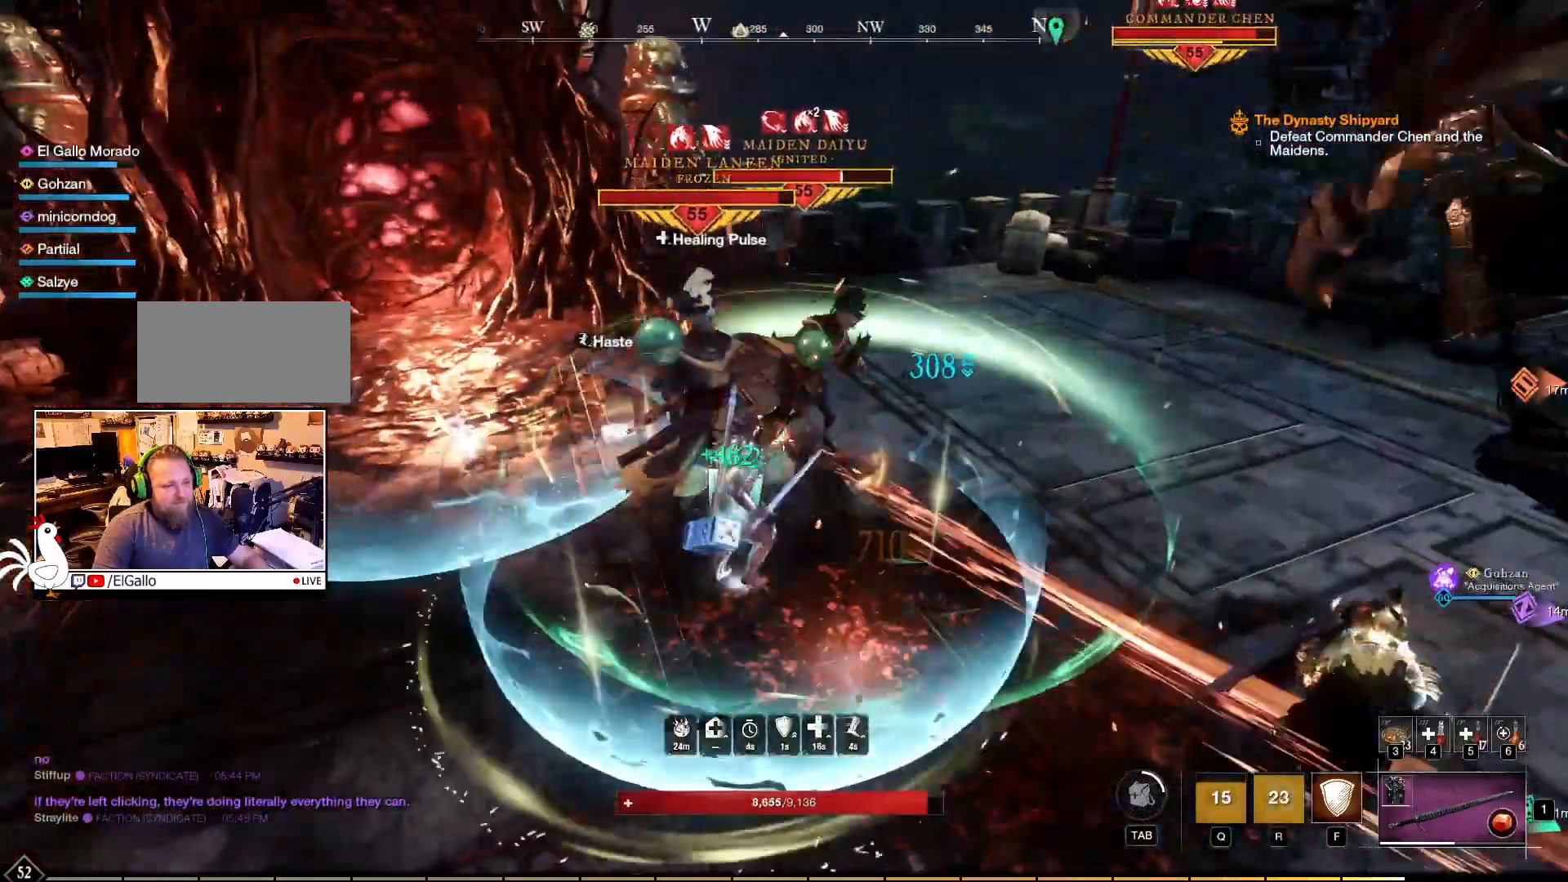
{"keys": [], "mouse": ["right"], "events": [[83, "mouse_left", "down"], [117, "mouse_left", "up"], [217, "mouse_left", "down"], [283, "a", "up"], [300, "mouse_left", "up"], [367, "mouse_left", "down"], [467, "mouse_left", "up"]]}